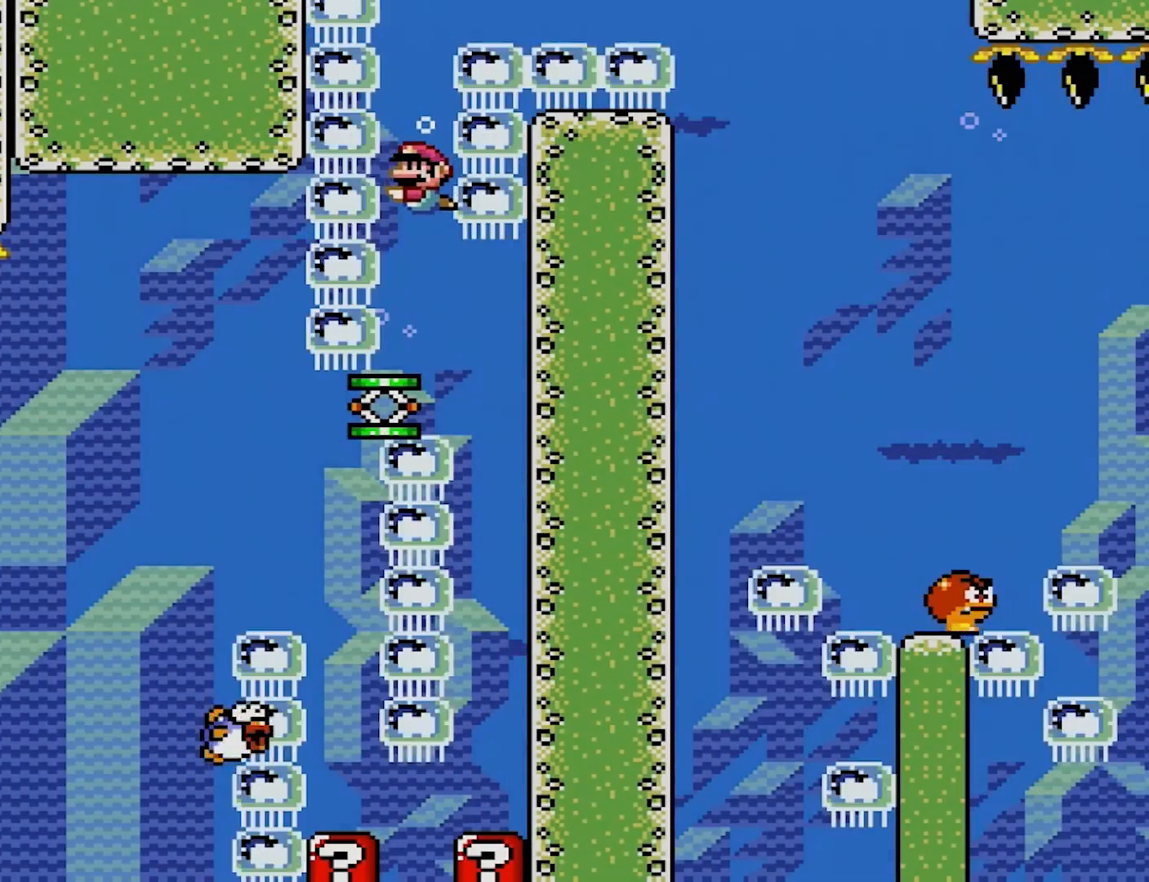
Gameplay with a controller (Nintendo layout); each line is a JSON object with the inputs held at the frame after it. "events" lists button and stick changes between this image and that frame as [ms after this image, input, new state], when the widget could be followed in between. Not read: L3 R3.
{"buttons": [], "events": []}
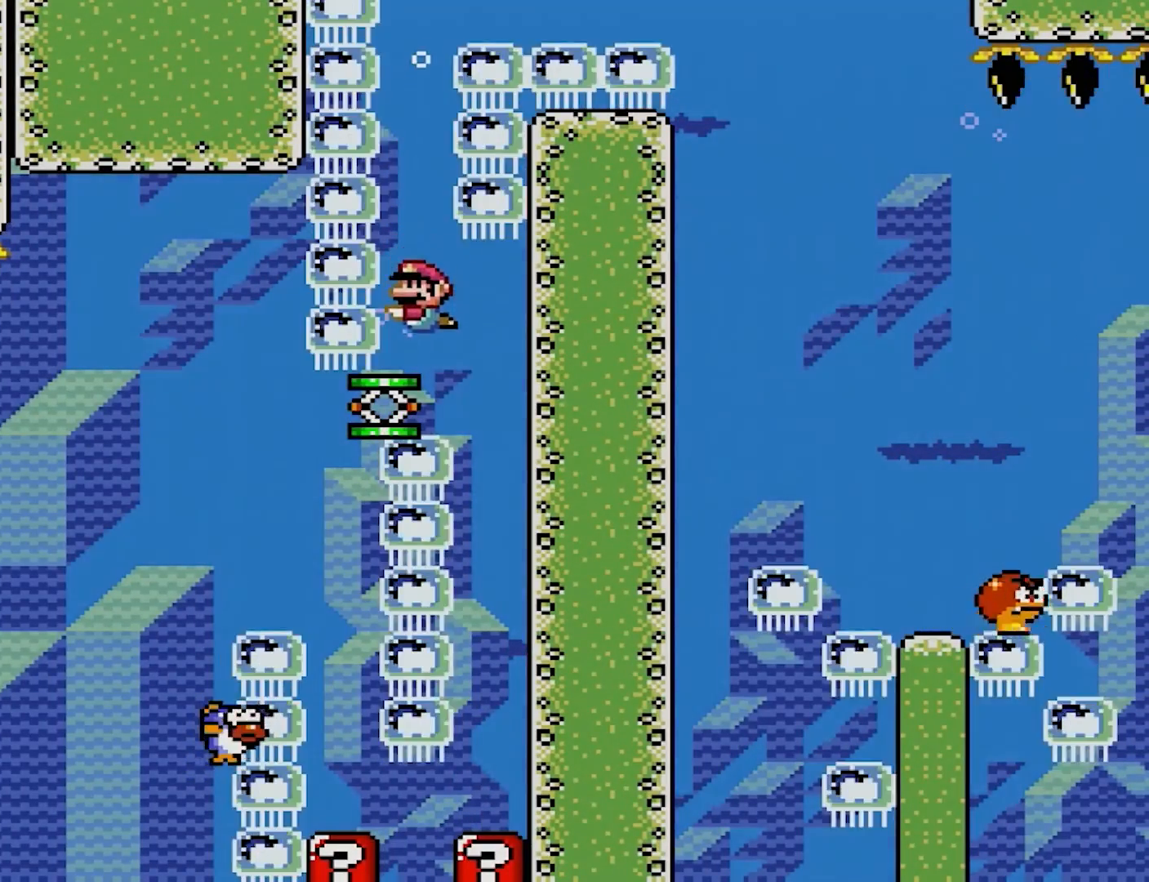
{"buttons": ["B", "DPAD_UP"], "events": [[217, "DPAD_UP", "down"], [233, "B", "down"]]}
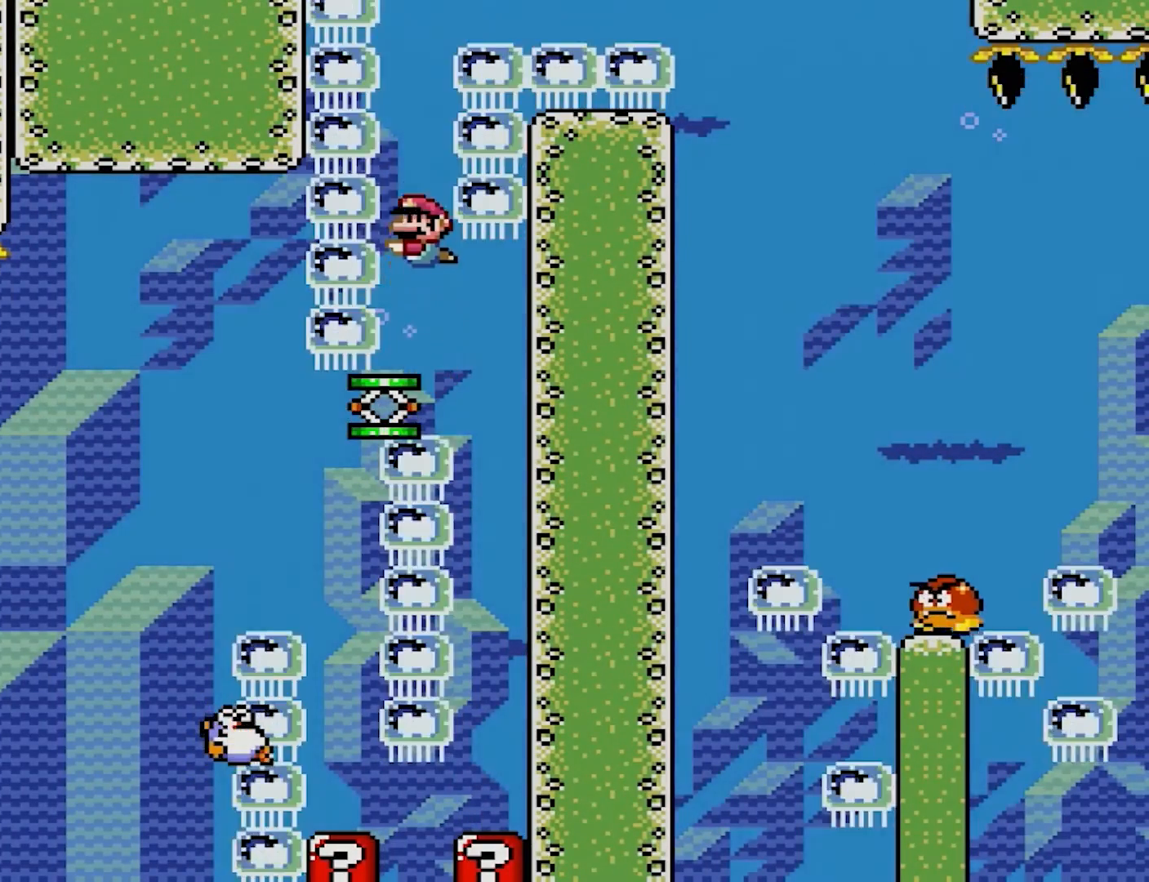
{"buttons": ["B", "Y", "DPAD_UP", "DPAD_RIGHT"], "events": [[500, "DPAD_RIGHT", "down"], [500, "Y", "down"]]}
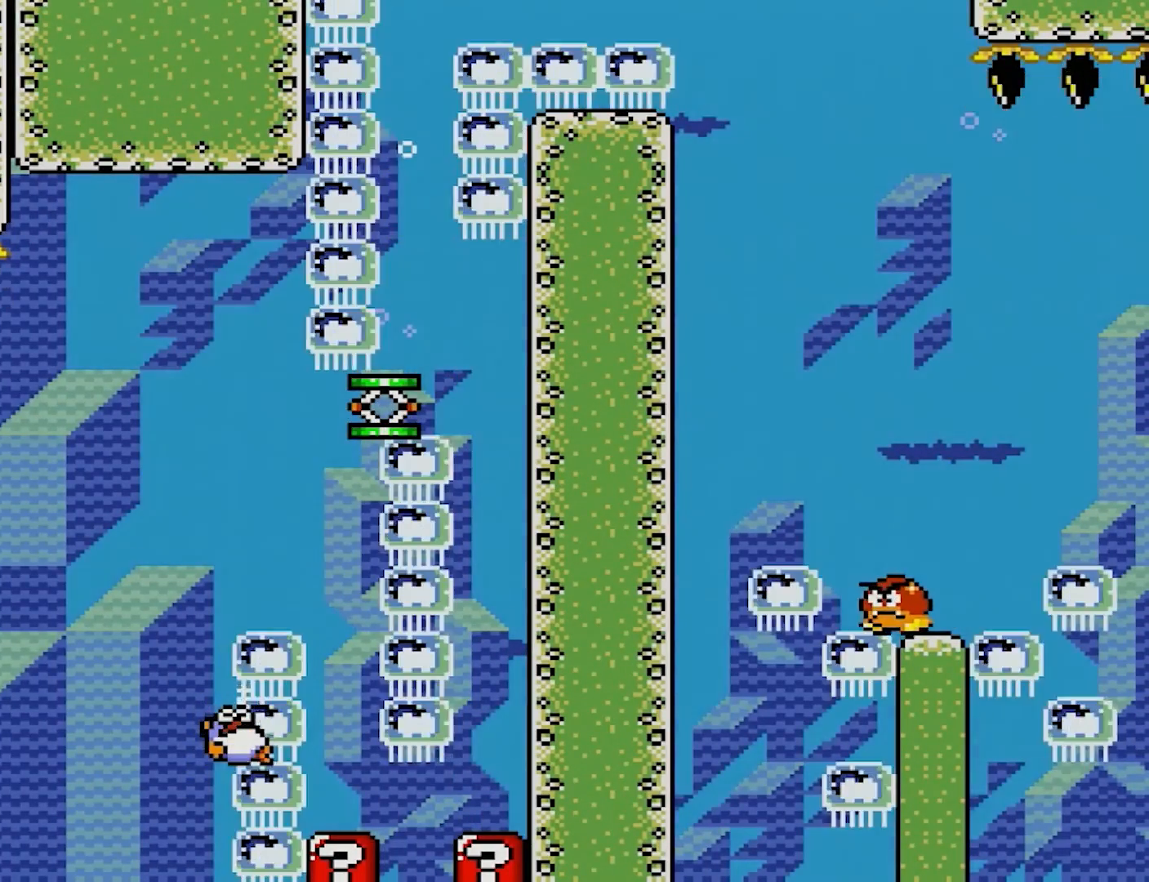
{"buttons": ["B", "Y", "DPAD_RIGHT"], "events": [[317, "DPAD_UP", "up"]]}
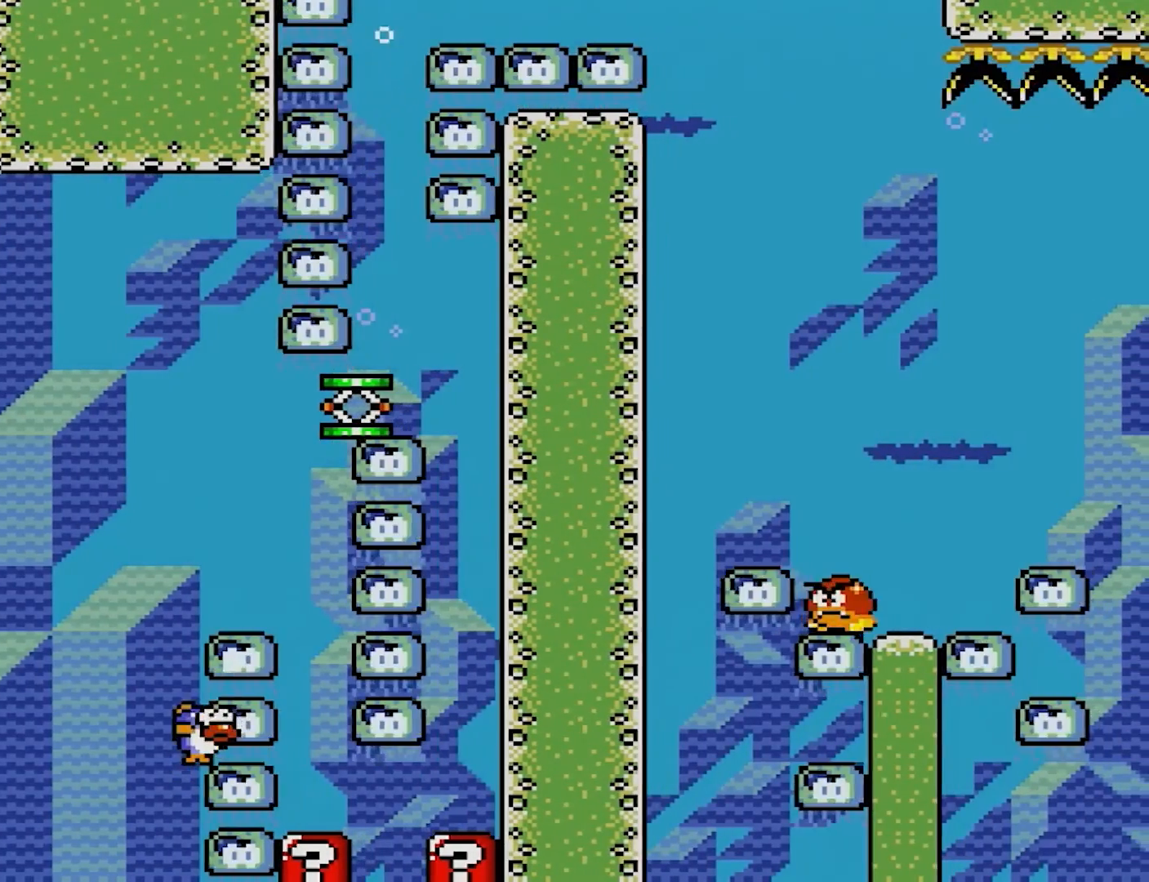
{"buttons": ["B", "Y", "DPAD_RIGHT"], "events": [[400, "A", "down"], [400, "DPAD_RIGHT", "up"], [417, "A", "up"], [417, "DPAD_RIGHT", "down"]]}
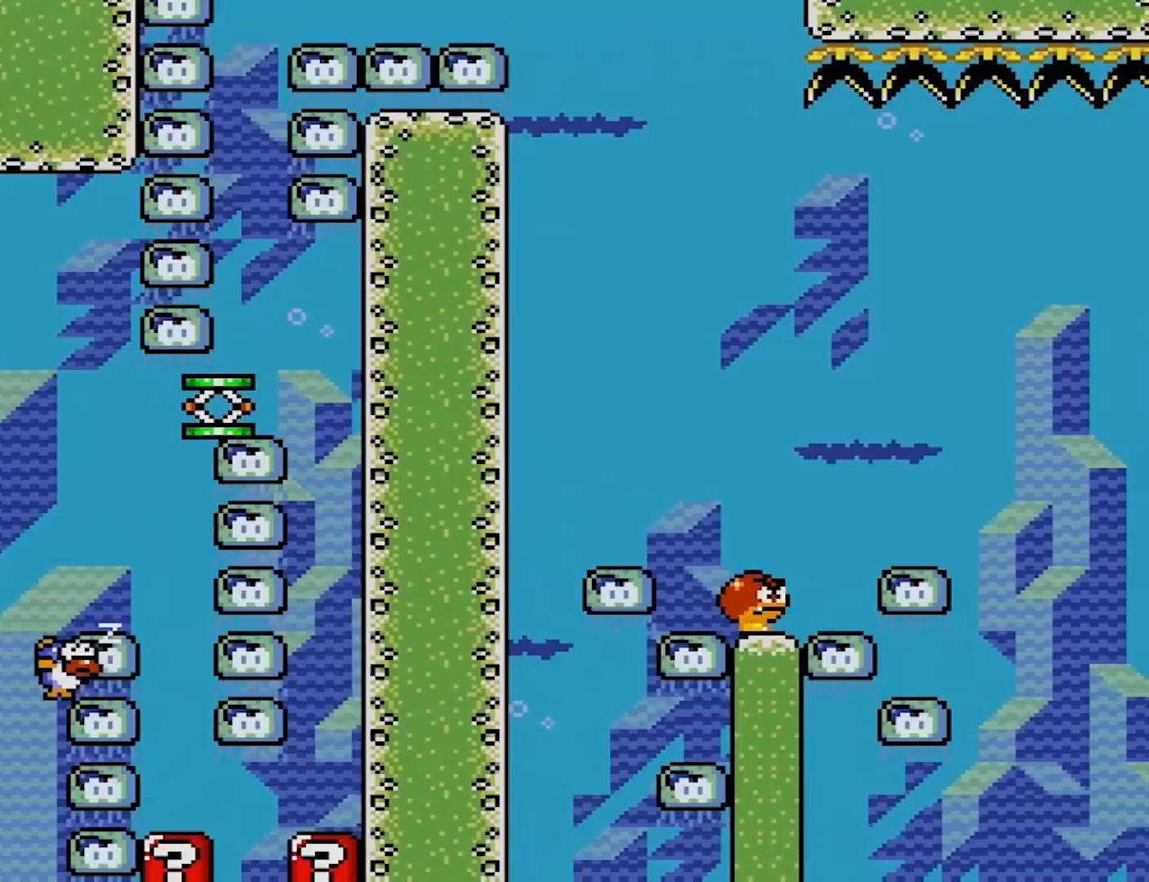
{"buttons": ["B", "Y", "DPAD_RIGHT"], "events": []}
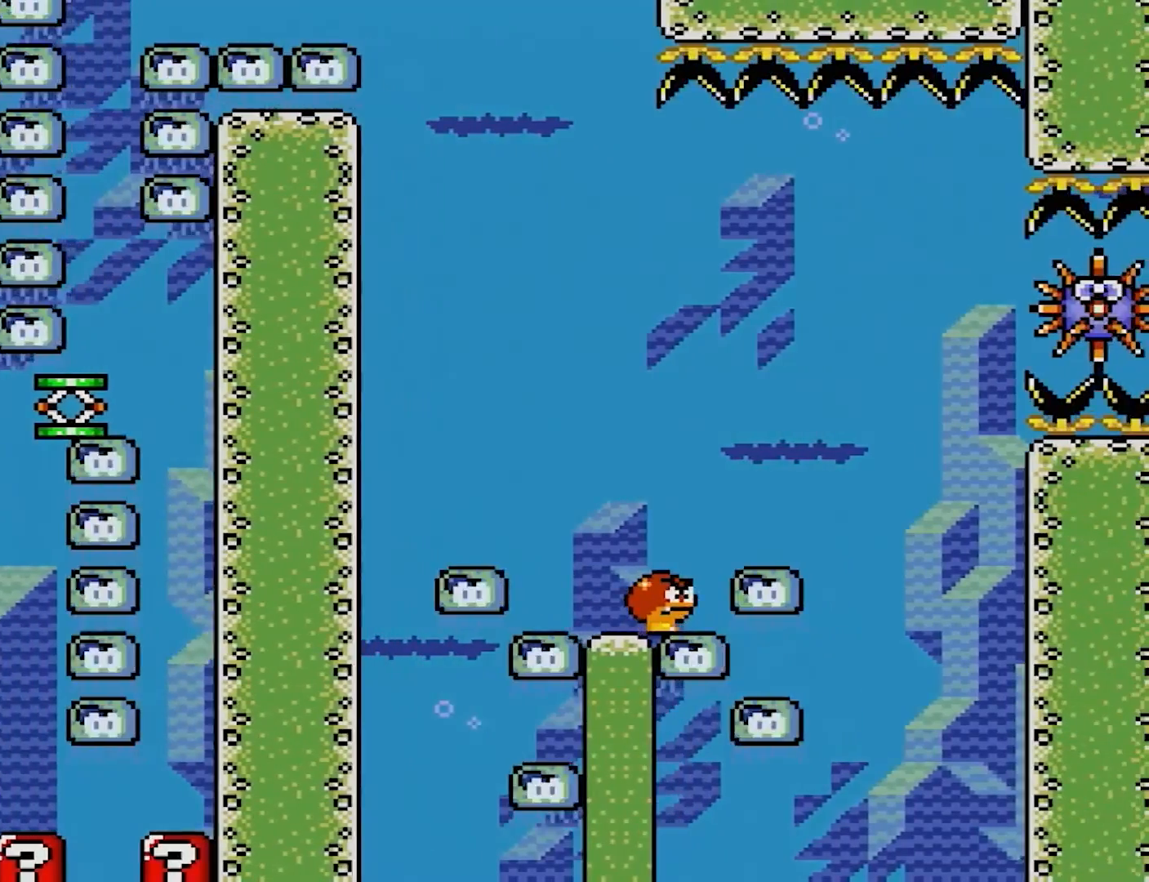
{"buttons": ["B", "Y"], "events": [[33, "DPAD_RIGHT", "up"]]}
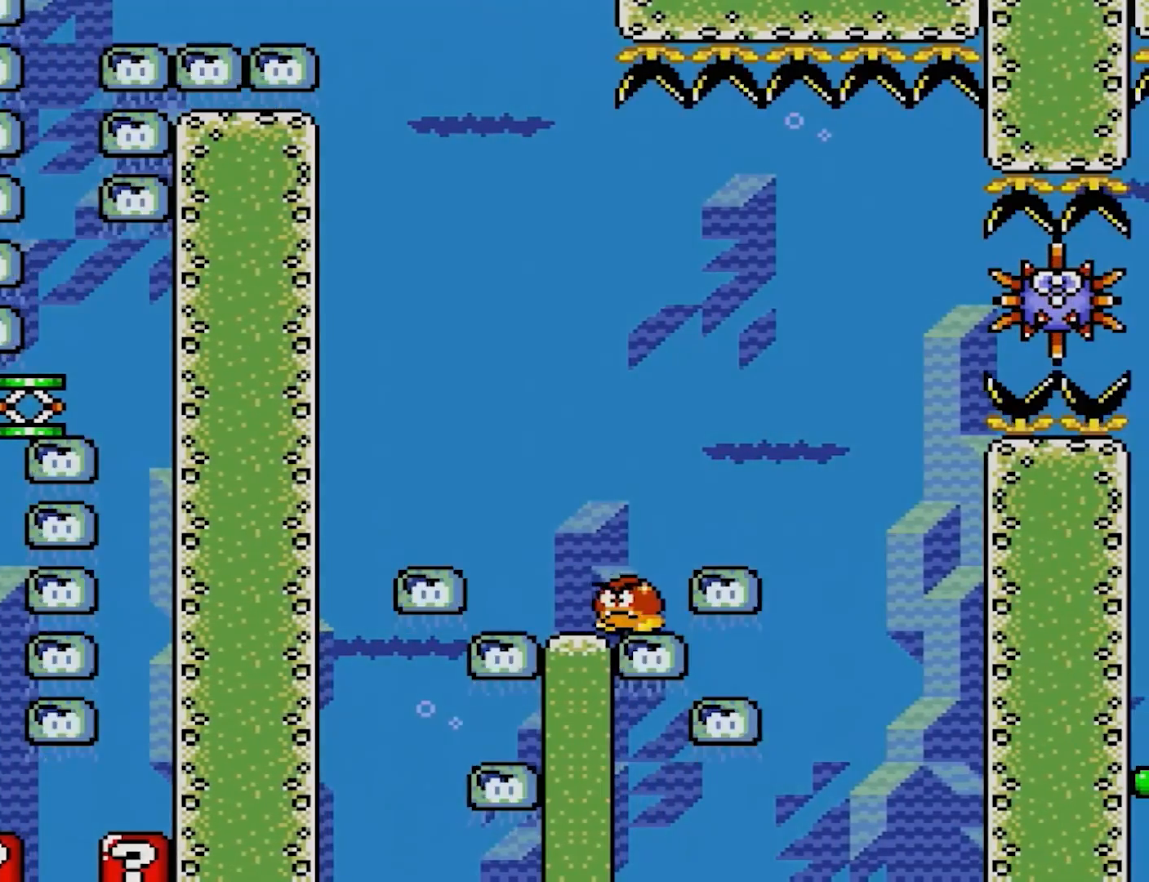
{"buttons": ["B", "Y"], "events": []}
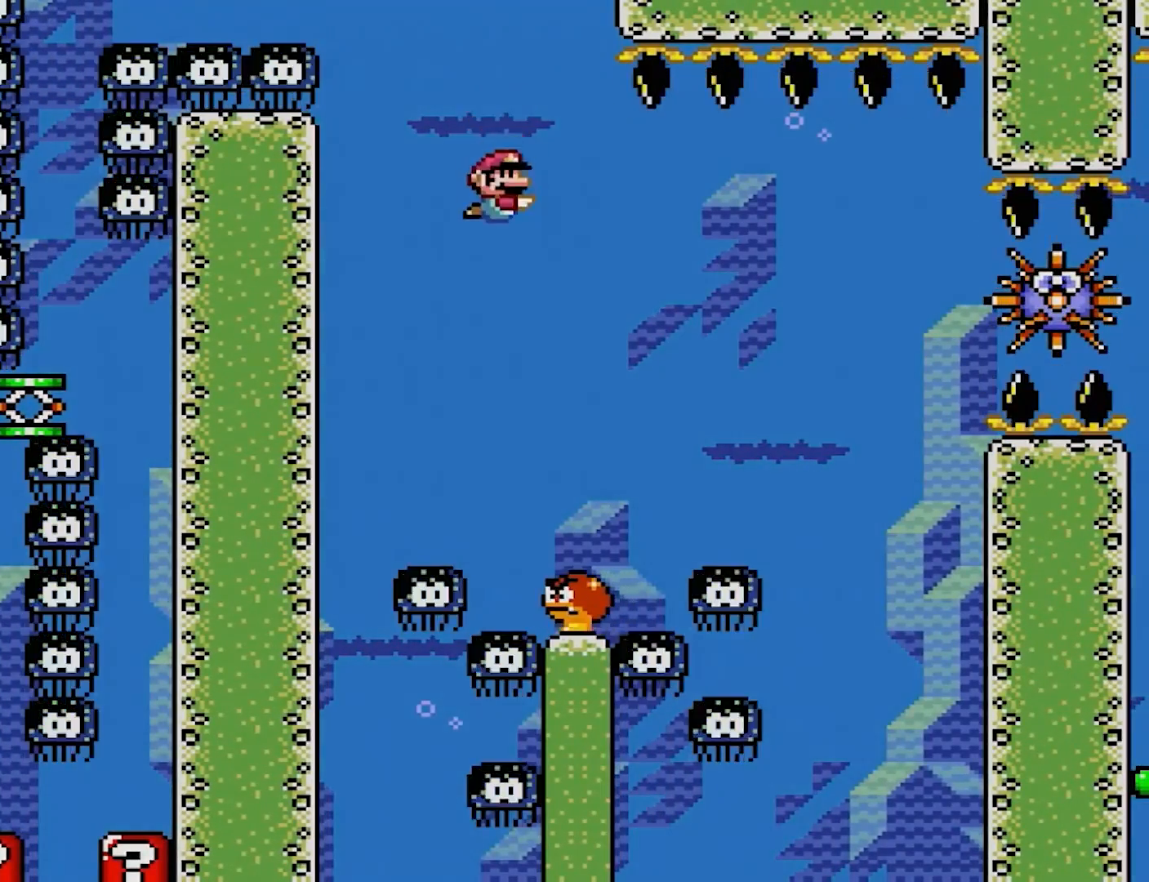
{"buttons": ["B", "Y"], "events": [[183, "DPAD_RIGHT", "down"], [300, "DPAD_RIGHT", "up"]]}
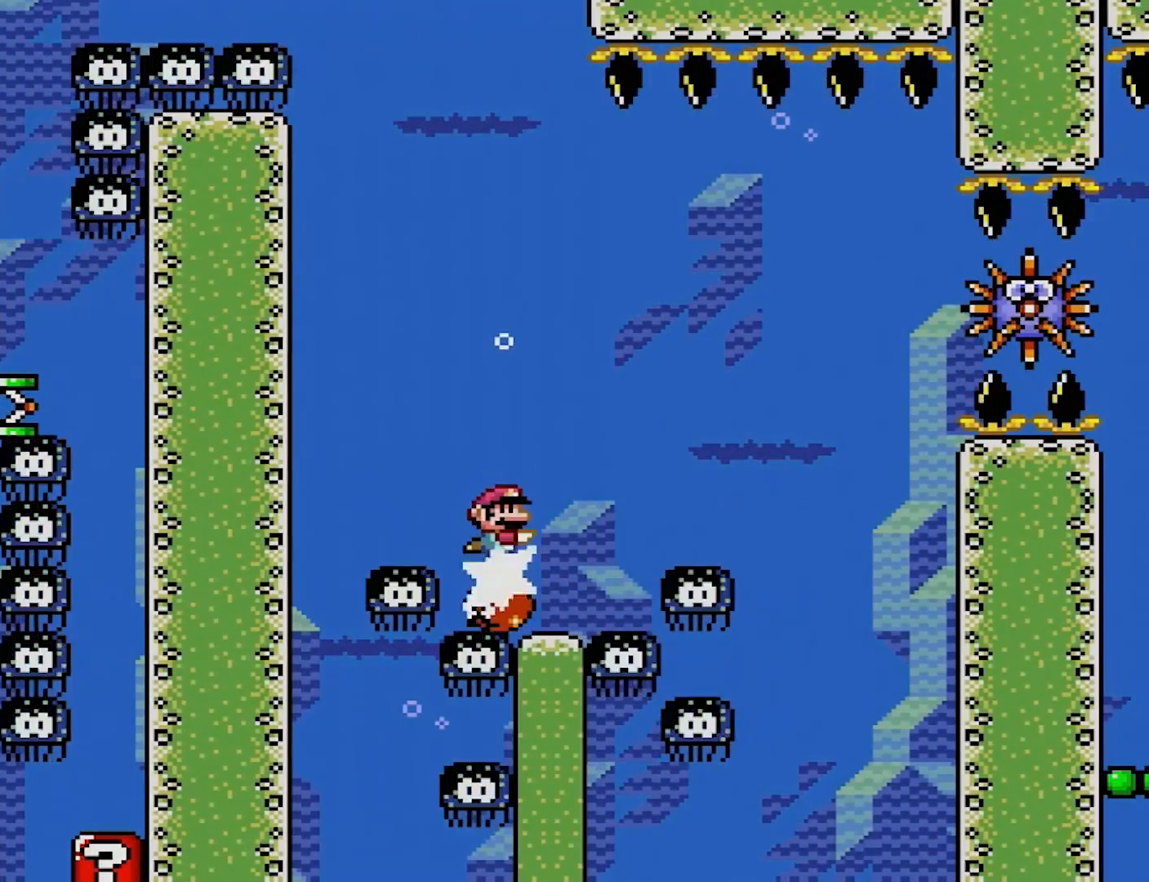
{"buttons": ["Y"], "events": [[217, "B", "up"]]}
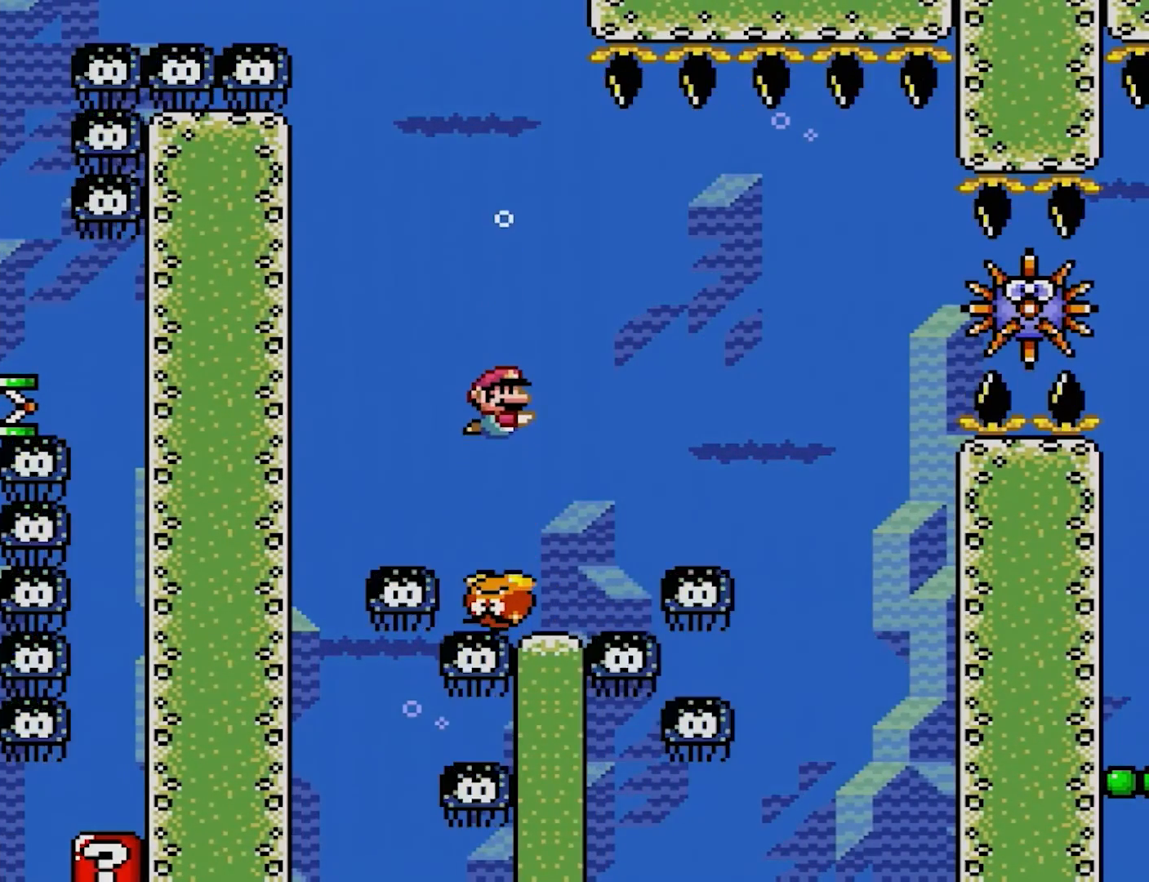
{"buttons": ["Y"], "events": [[67, "DPAD_RIGHT", "down"], [133, "DPAD_RIGHT", "up"]]}
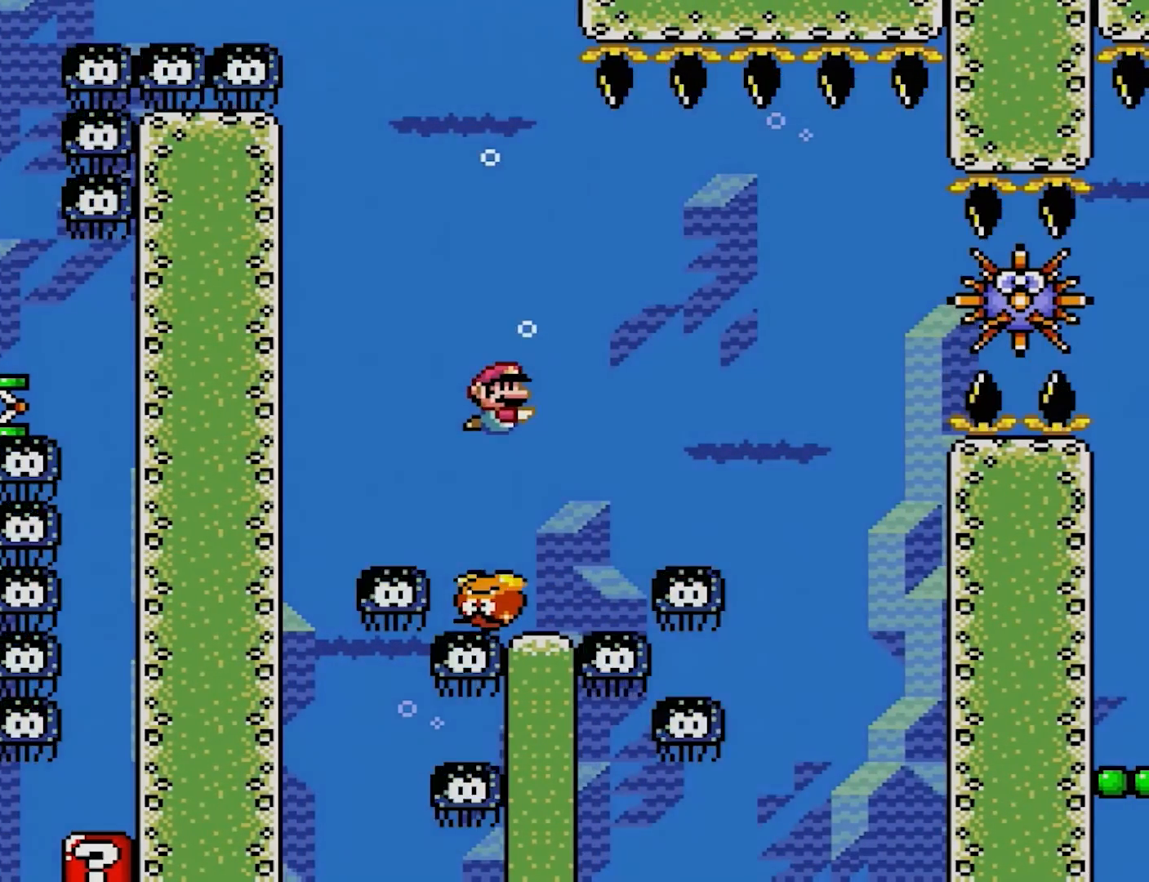
{"buttons": ["Y"], "events": [[167, "DPAD_RIGHT", "down"], [233, "DPAD_RIGHT", "up"]]}
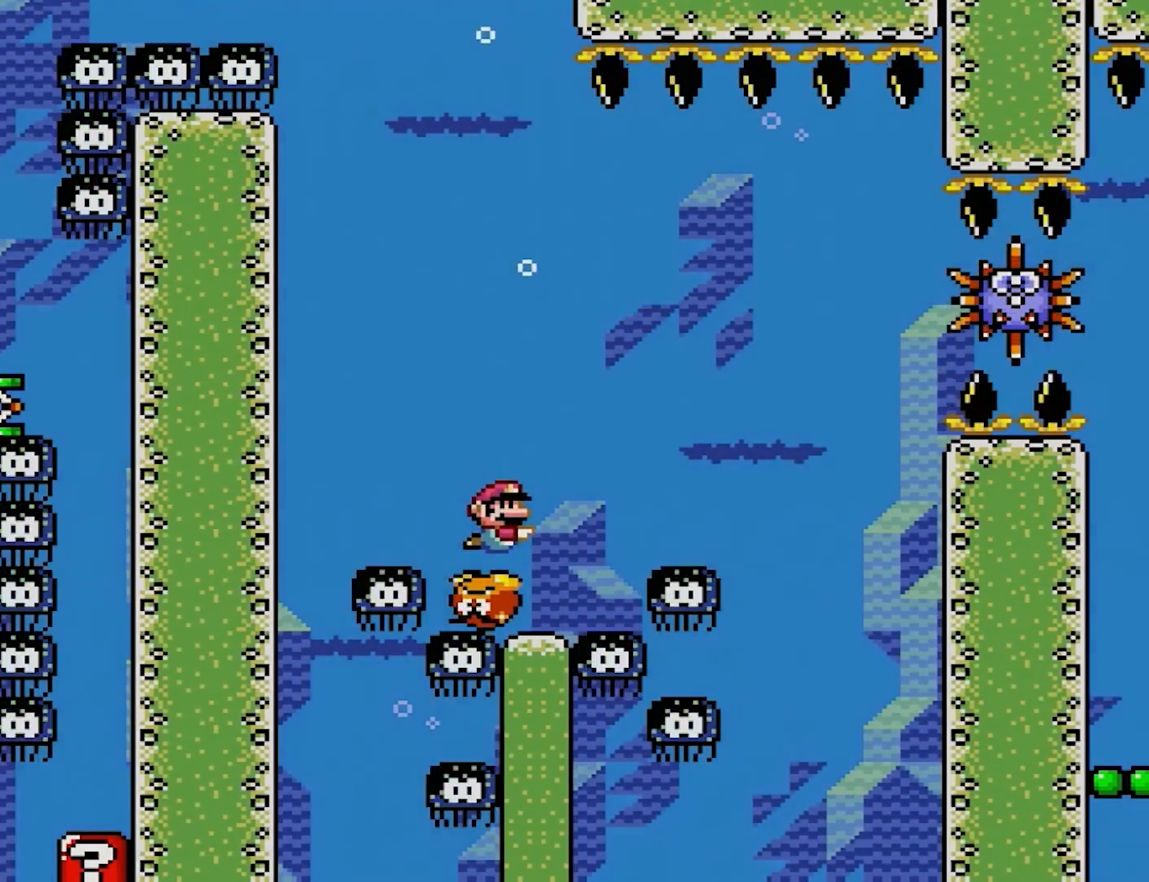
{"buttons": ["Y", "DPAD_LEFT"], "events": [[117, "DPAD_RIGHT", "down"], [233, "DPAD_RIGHT", "up"], [367, "DPAD_LEFT", "down"], [383, "DPAD_UP", "down"], [483, "DPAD_UP", "up"]]}
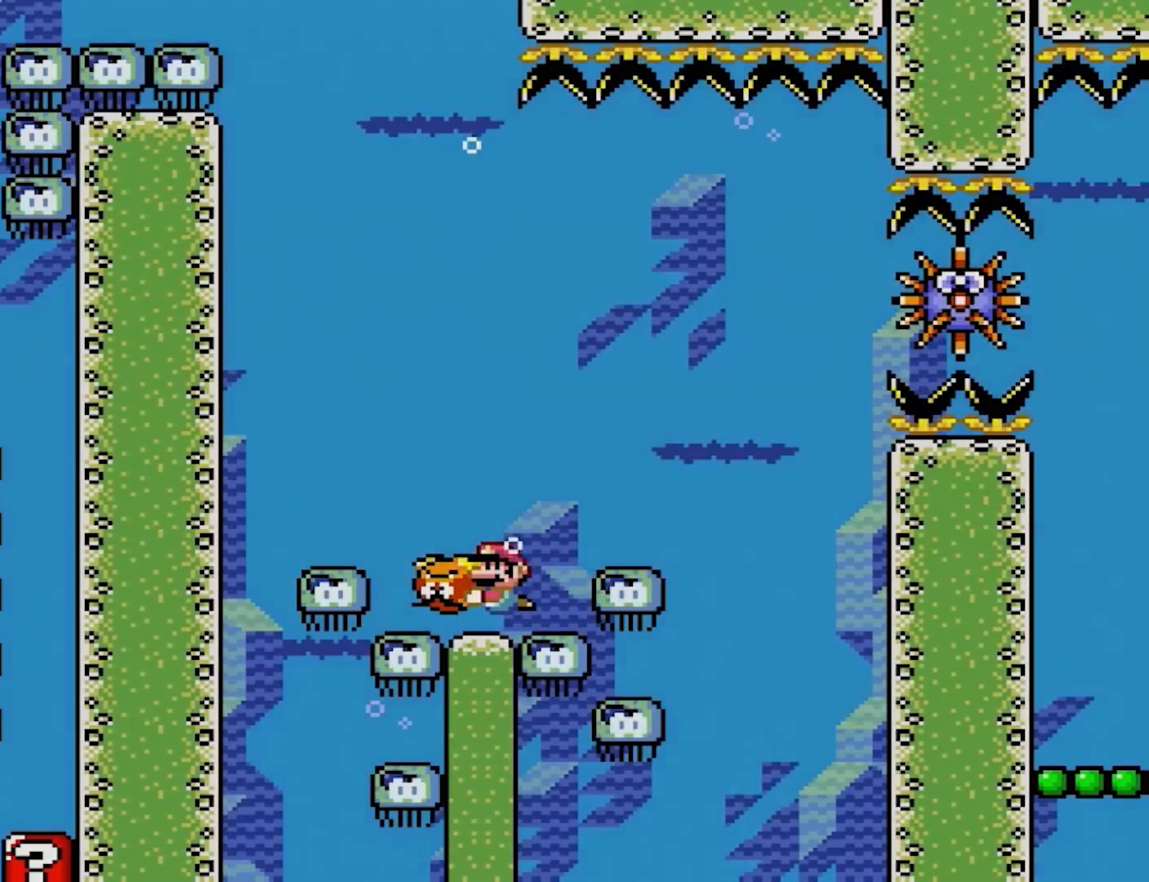
{"buttons": ["Y"], "events": [[67, "DPAD_LEFT", "up"], [233, "DPAD_RIGHT", "down"], [367, "DPAD_RIGHT", "up"]]}
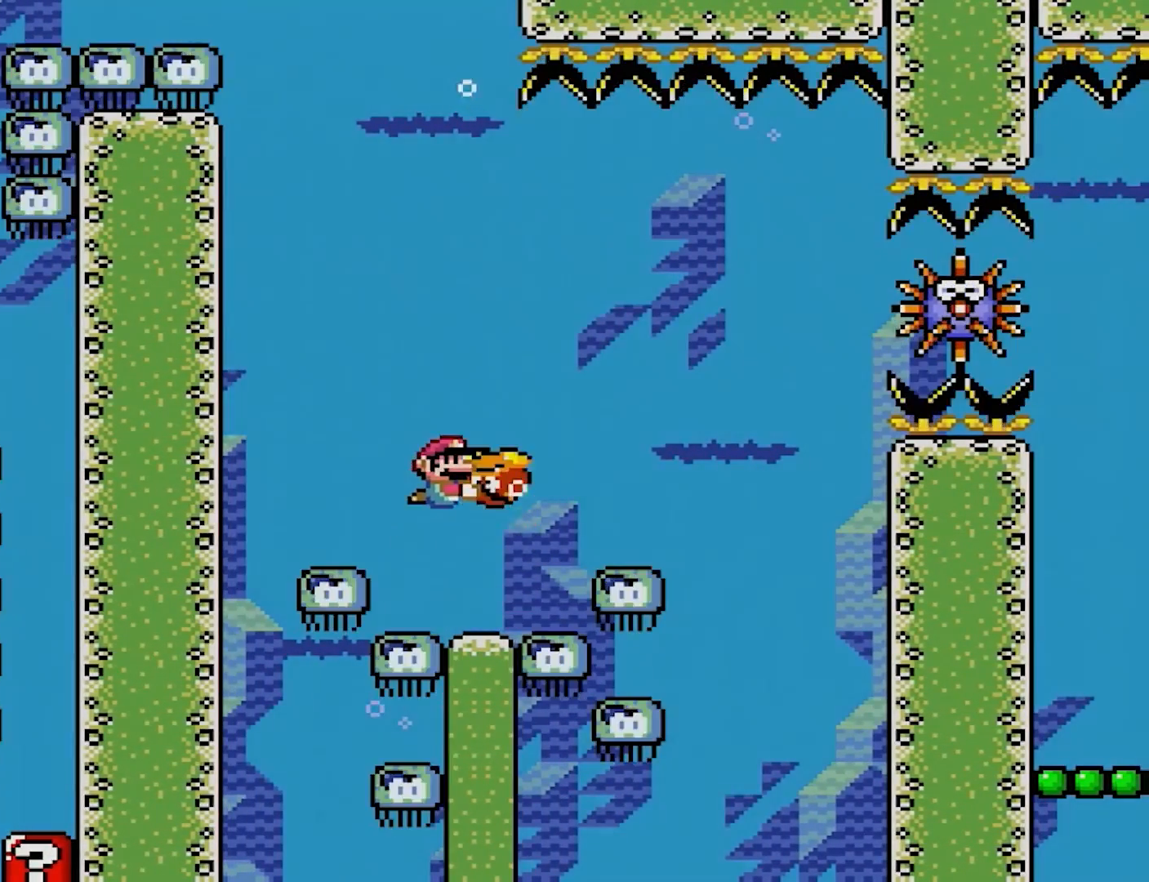
{"buttons": ["Y"], "events": []}
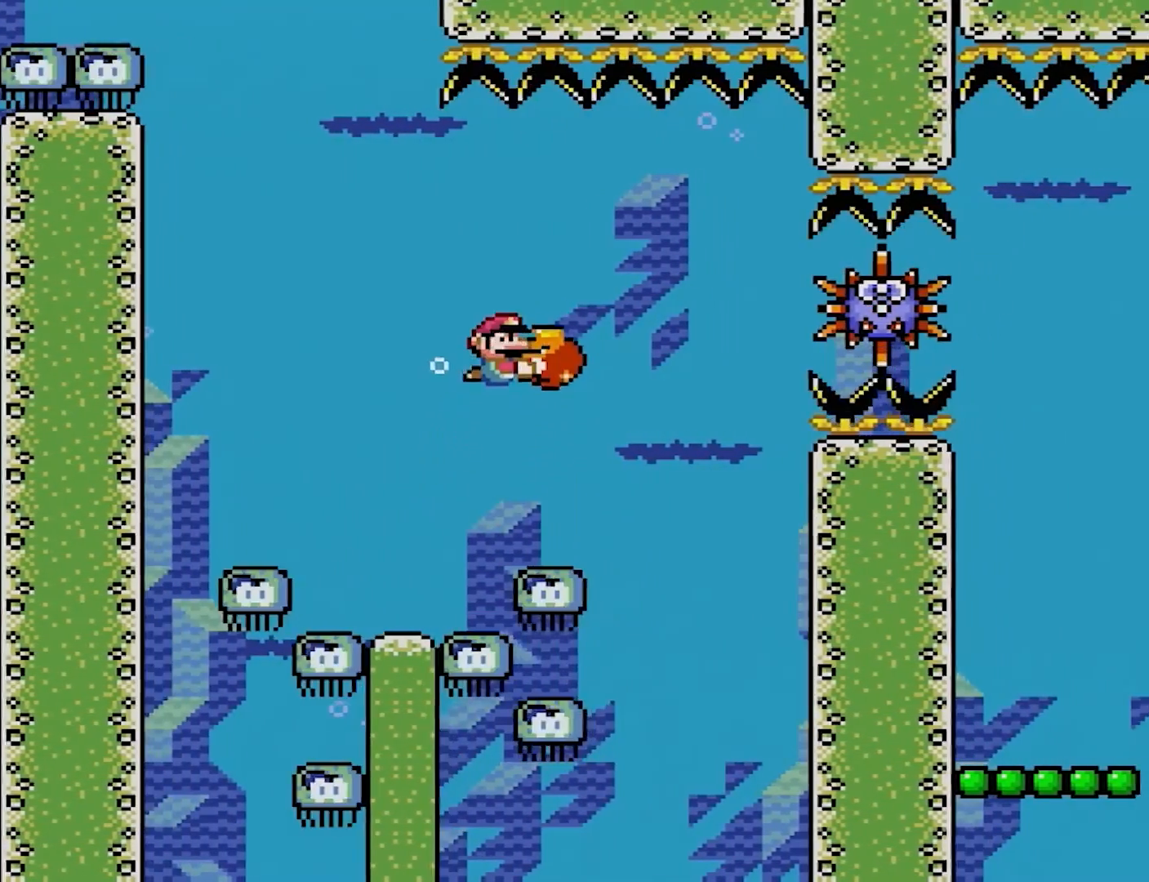
{"buttons": ["Y"], "events": [[317, "DPAD_DOWN", "down"], [433, "DPAD_DOWN", "up"]]}
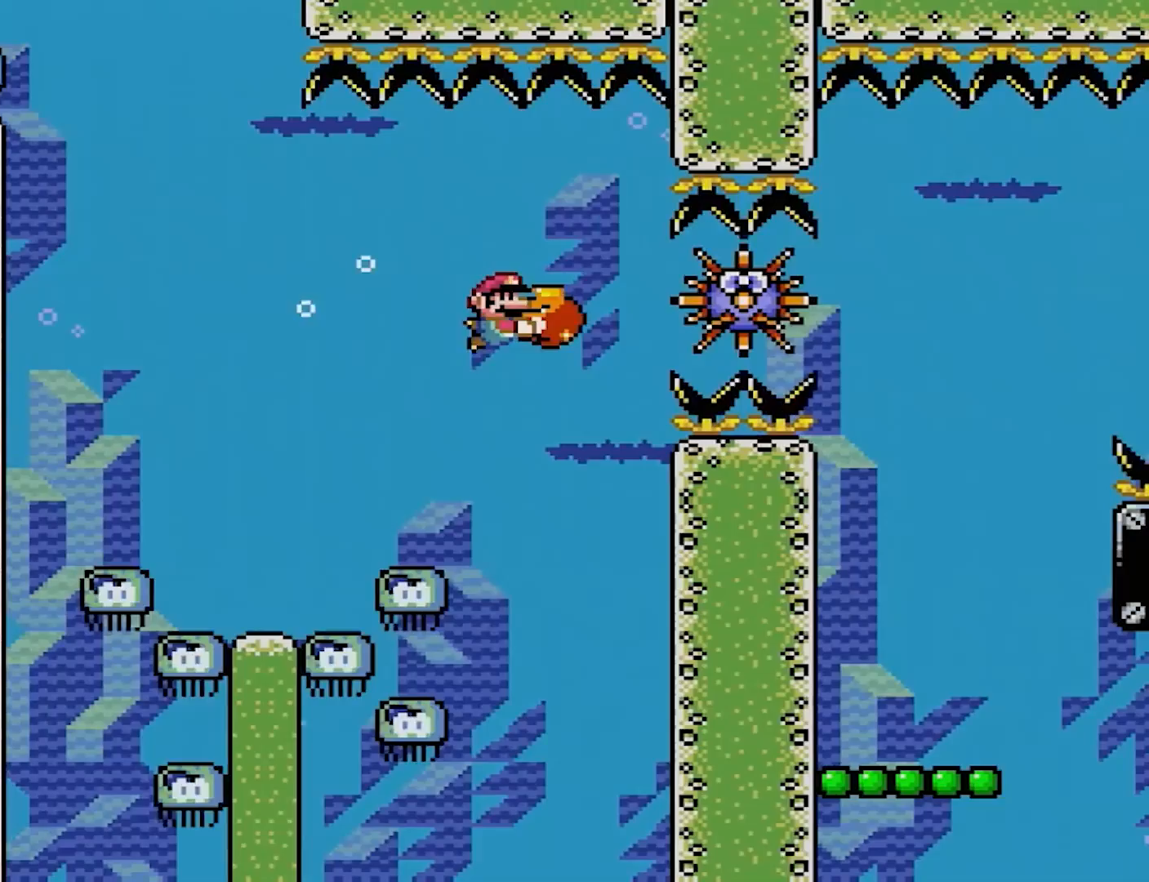
{"buttons": ["Y"], "events": [[100, "DPAD_LEFT", "down"], [250, "DPAD_LEFT", "up"]]}
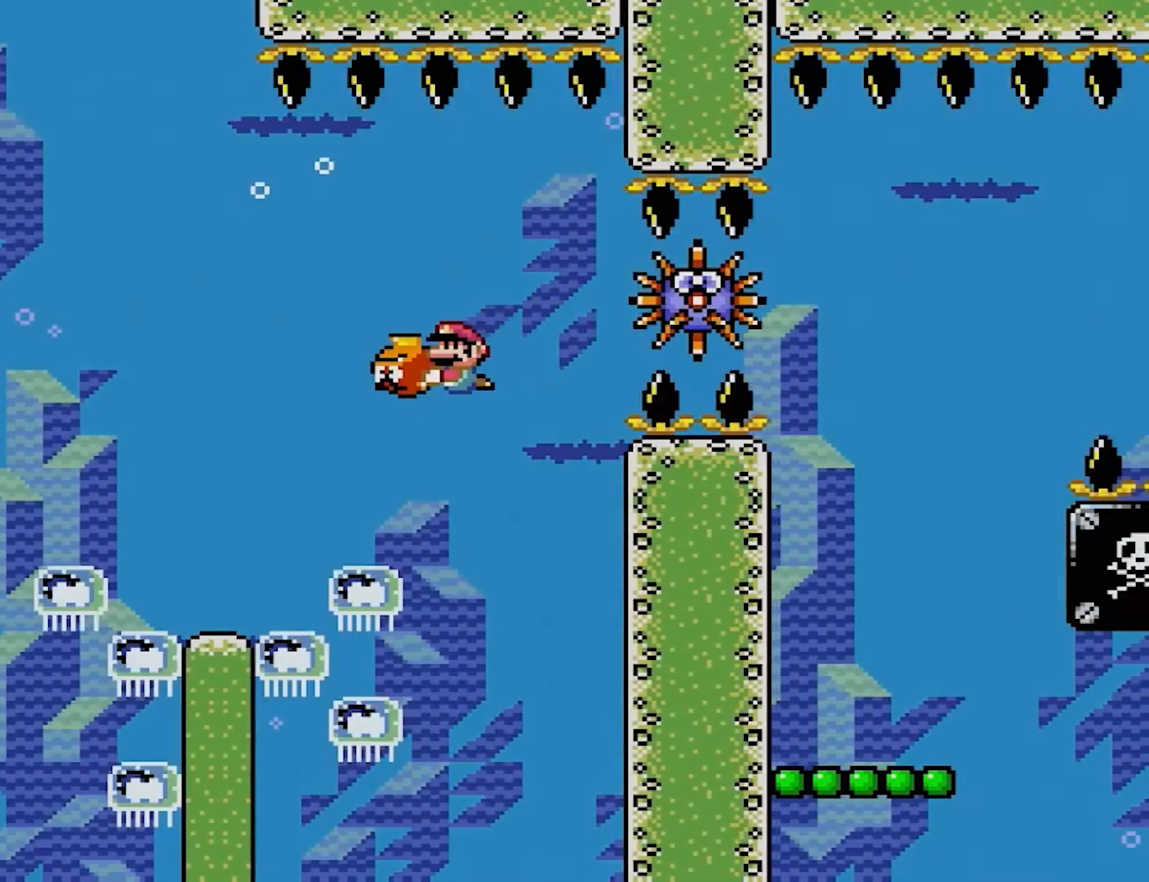
{"buttons": ["Y"], "events": []}
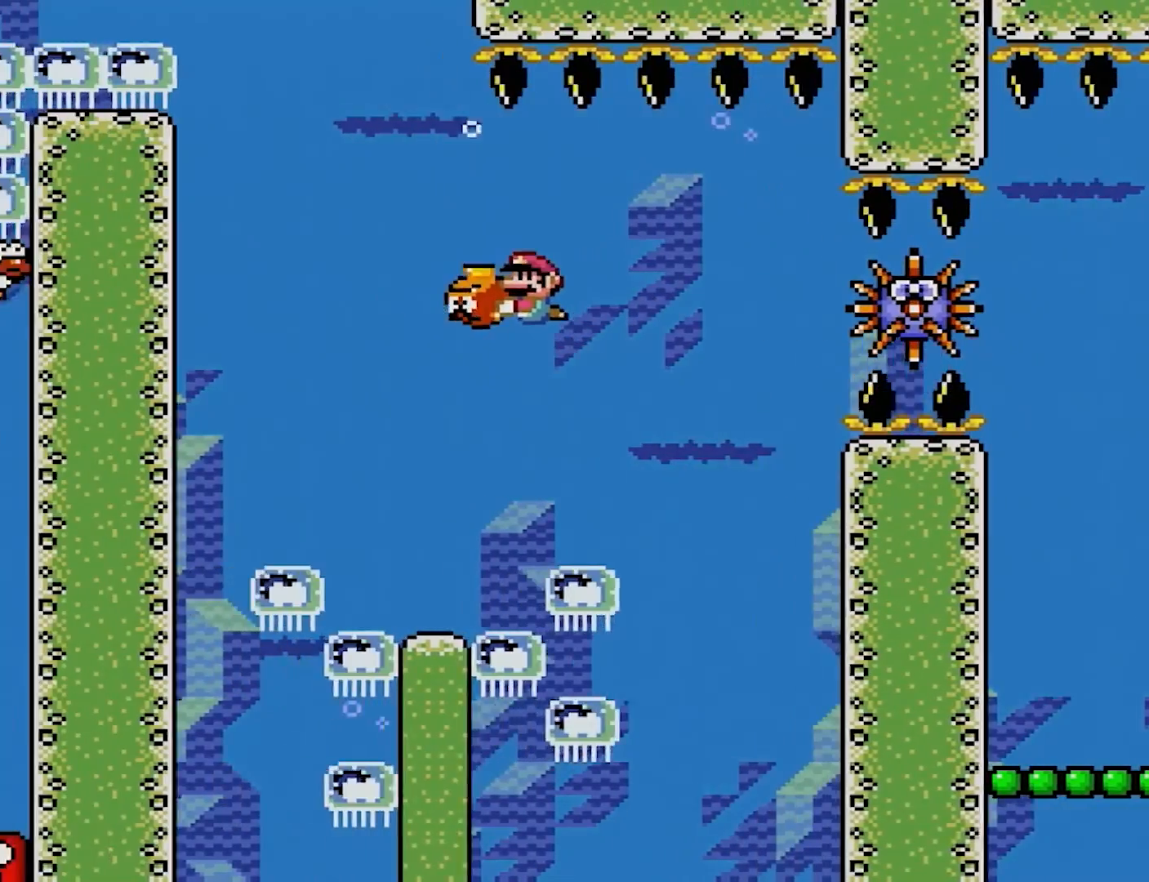
{"buttons": ["Y", "DPAD_RIGHT"], "events": [[300, "DPAD_DOWN", "down"], [400, "DPAD_RIGHT", "down"], [433, "DPAD_DOWN", "up"]]}
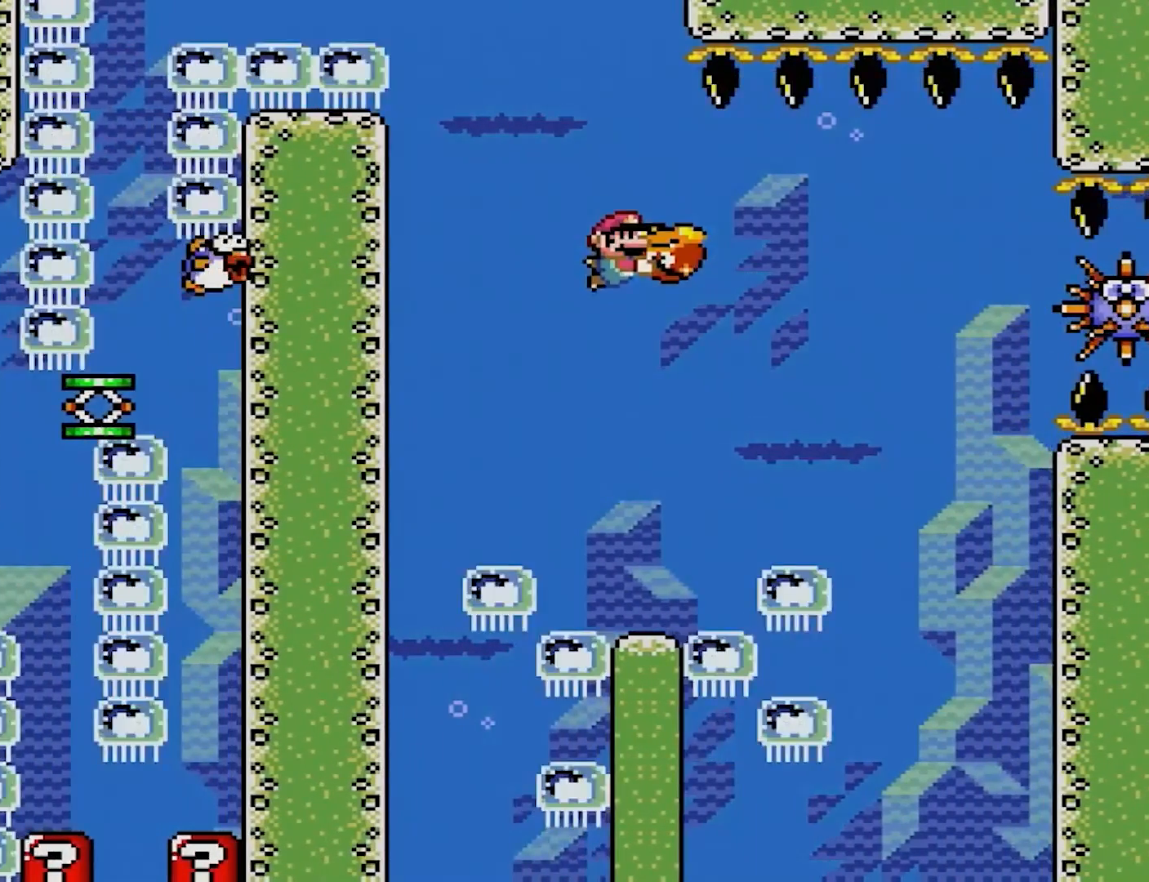
{"buttons": ["Y", "DPAD_LEFT"], "events": [[67, "DPAD_RIGHT", "up"], [433, "DPAD_LEFT", "down"]]}
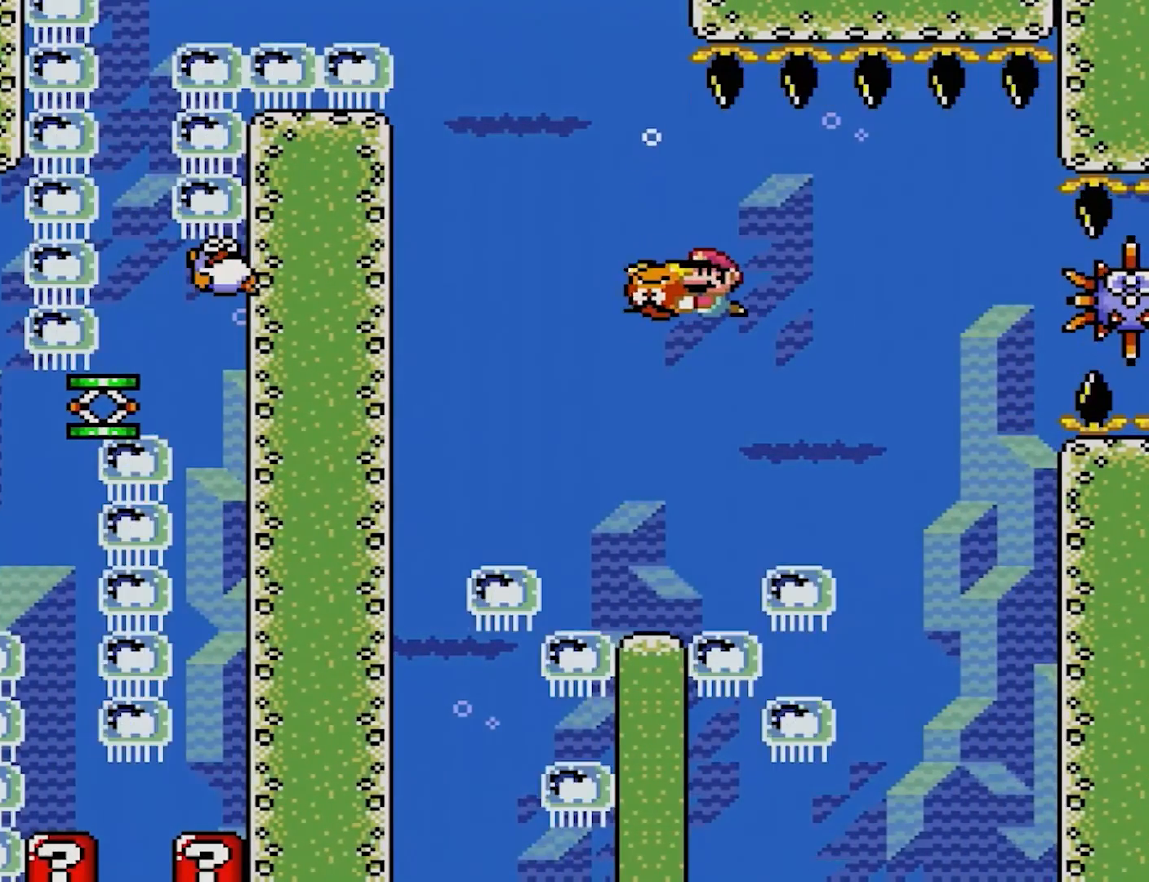
{"buttons": ["Y", "DPAD_RIGHT"], "events": [[250, "DPAD_LEFT", "up"], [400, "DPAD_RIGHT", "down"]]}
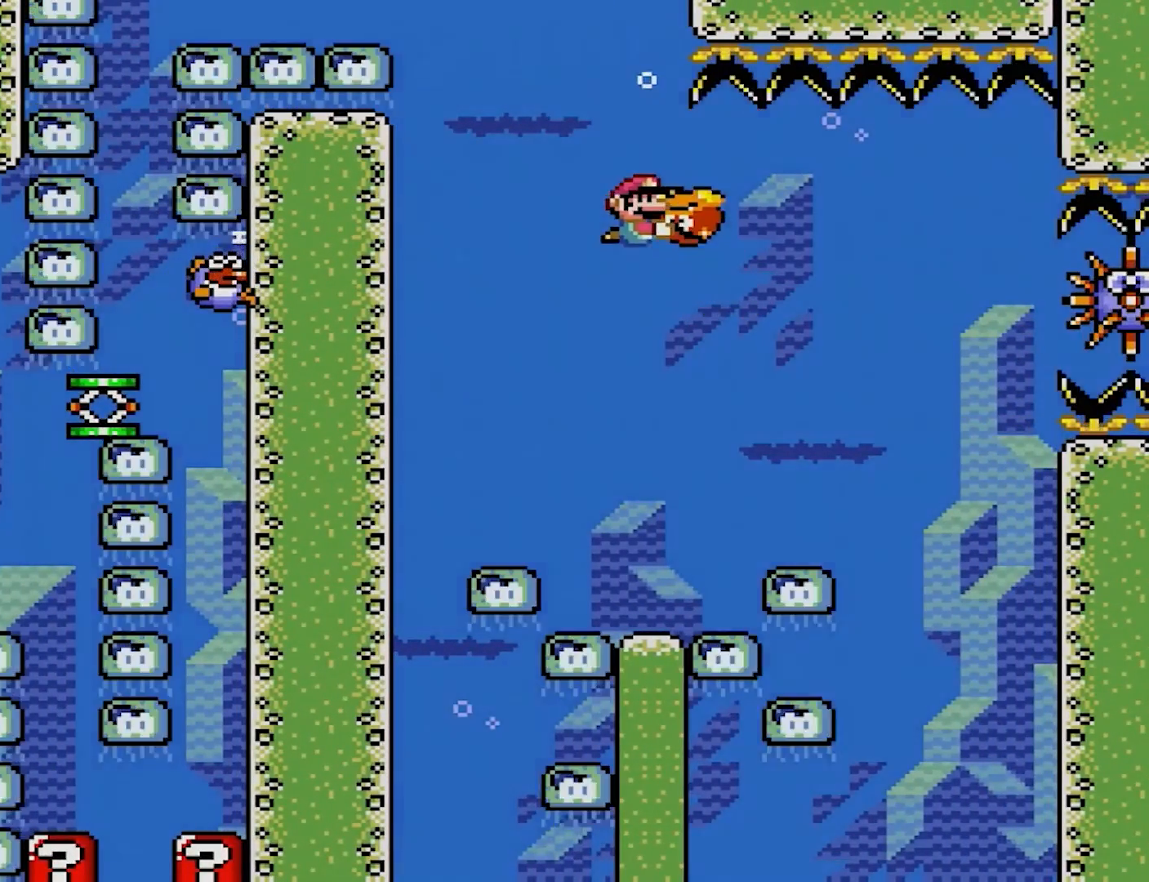
{"buttons": ["Y", "DPAD_DOWN"], "events": [[17, "DPAD_RIGHT", "up"], [183, "DPAD_DOWN", "down"]]}
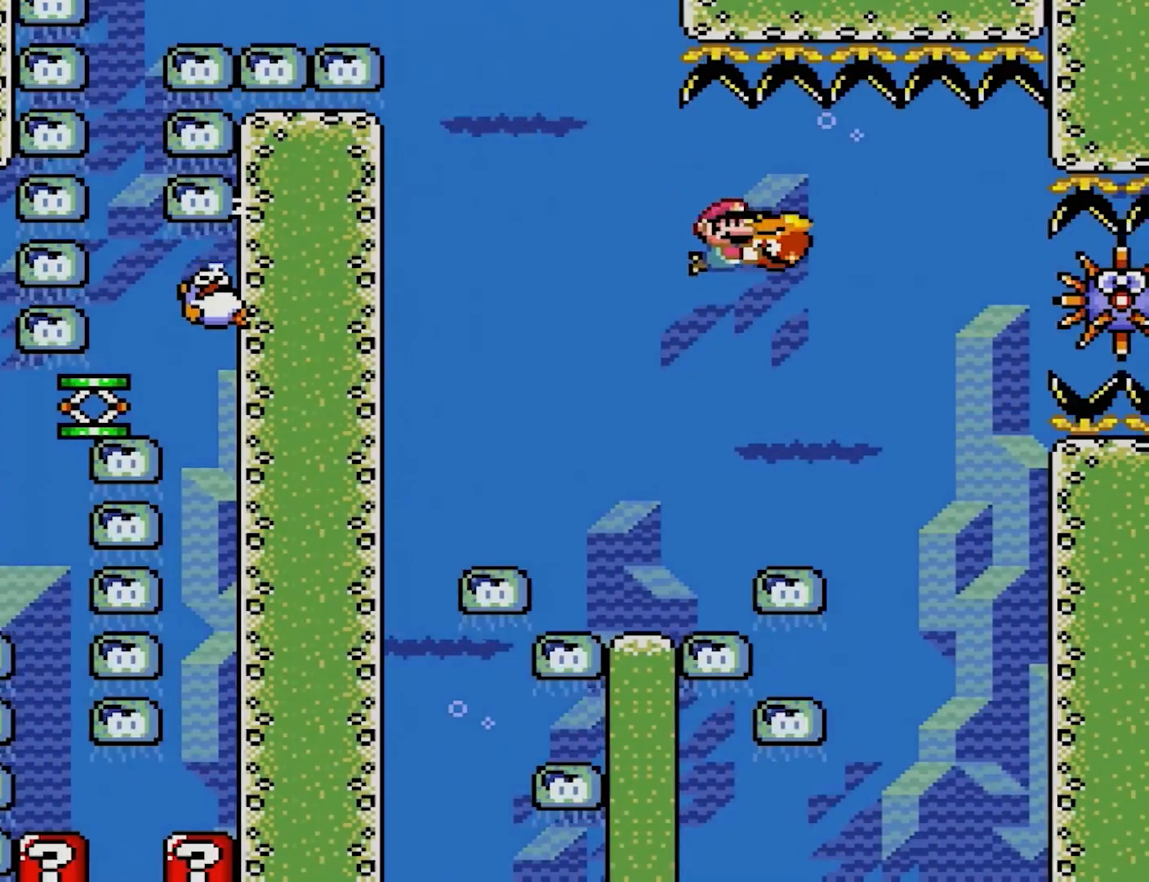
{"buttons": ["Y"], "events": [[33, "DPAD_DOWN", "up"], [100, "DPAD_LEFT", "down"], [433, "DPAD_LEFT", "up"]]}
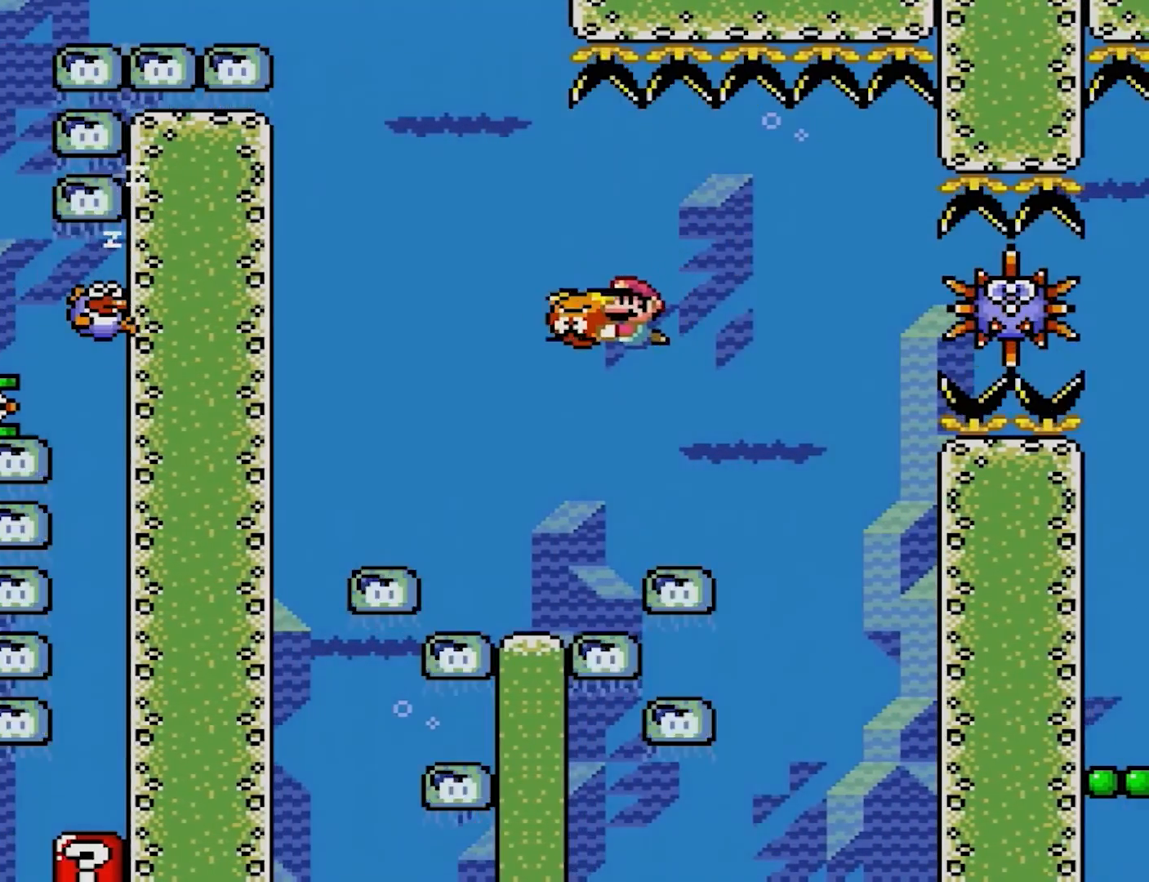
{"buttons": ["Y", "DPAD_RIGHT"], "events": [[350, "DPAD_DOWN", "down"], [433, "DPAD_RIGHT", "down"], [450, "DPAD_DOWN", "up"]]}
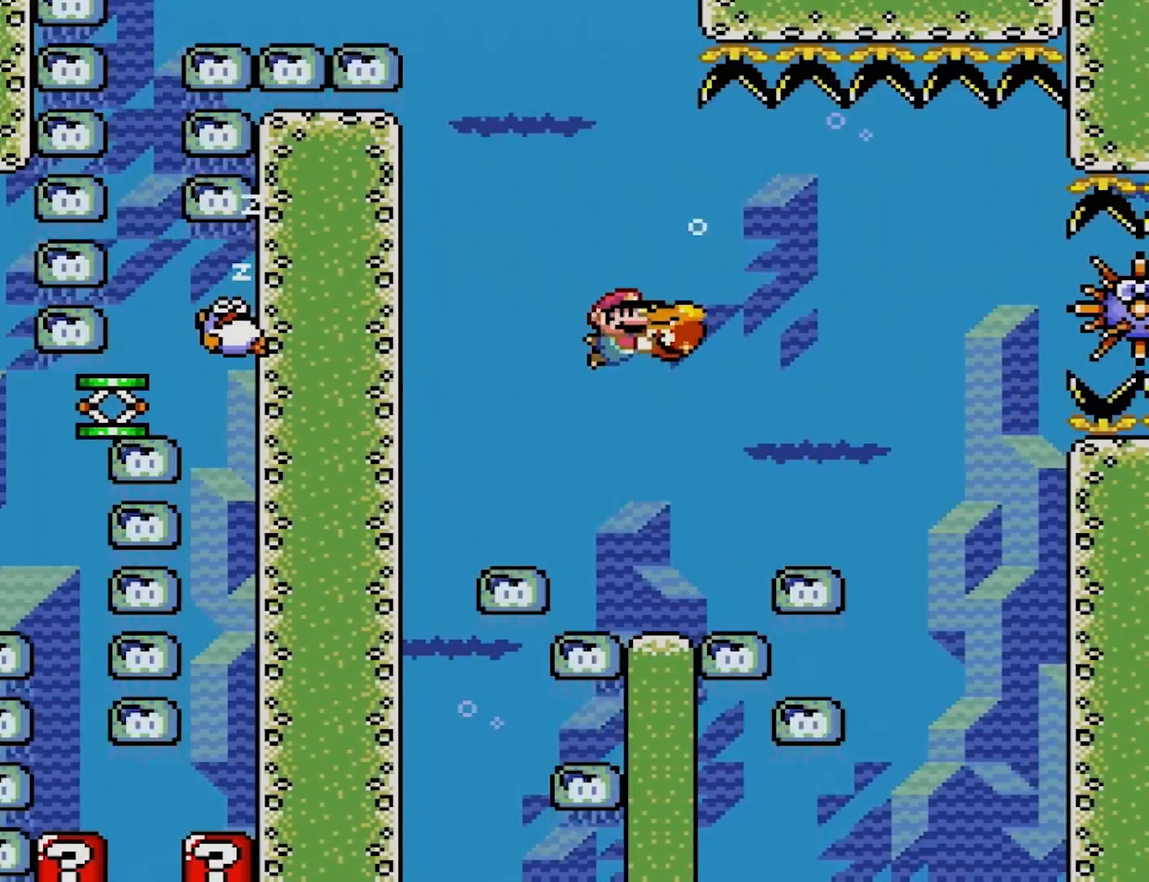
{"buttons": ["B", "Y"], "events": [[33, "DPAD_RIGHT", "up"], [33, "DPAD_UP", "down"], [50, "Y", "up"], [100, "DPAD_LEFT", "down"], [133, "Y", "down"], [167, "DPAD_LEFT", "up"], [217, "DPAD_UP", "up"], [317, "DPAD_RIGHT", "down"], [450, "DPAD_RIGHT", "up"], [467, "B", "down"]]}
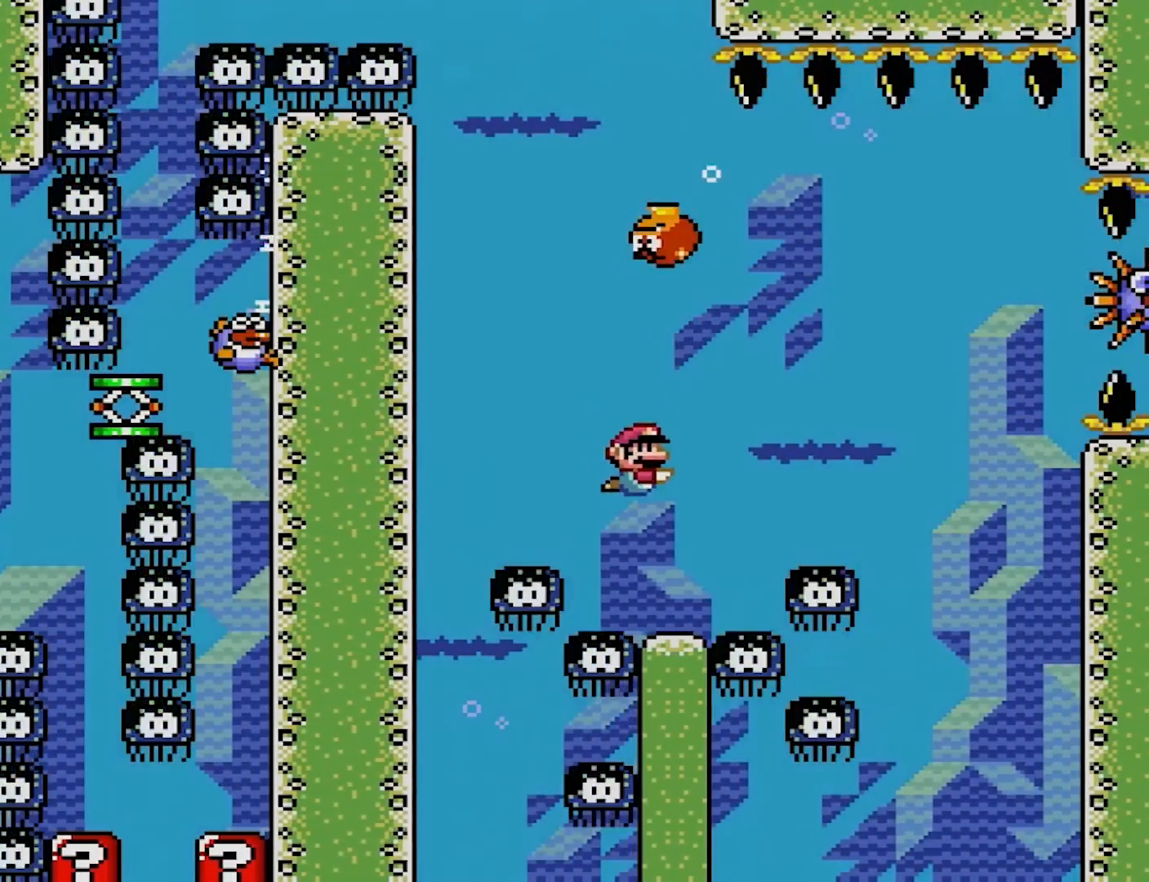
{"buttons": ["Y", "DPAD_RIGHT"], "events": [[67, "B", "up"], [417, "DPAD_RIGHT", "down"]]}
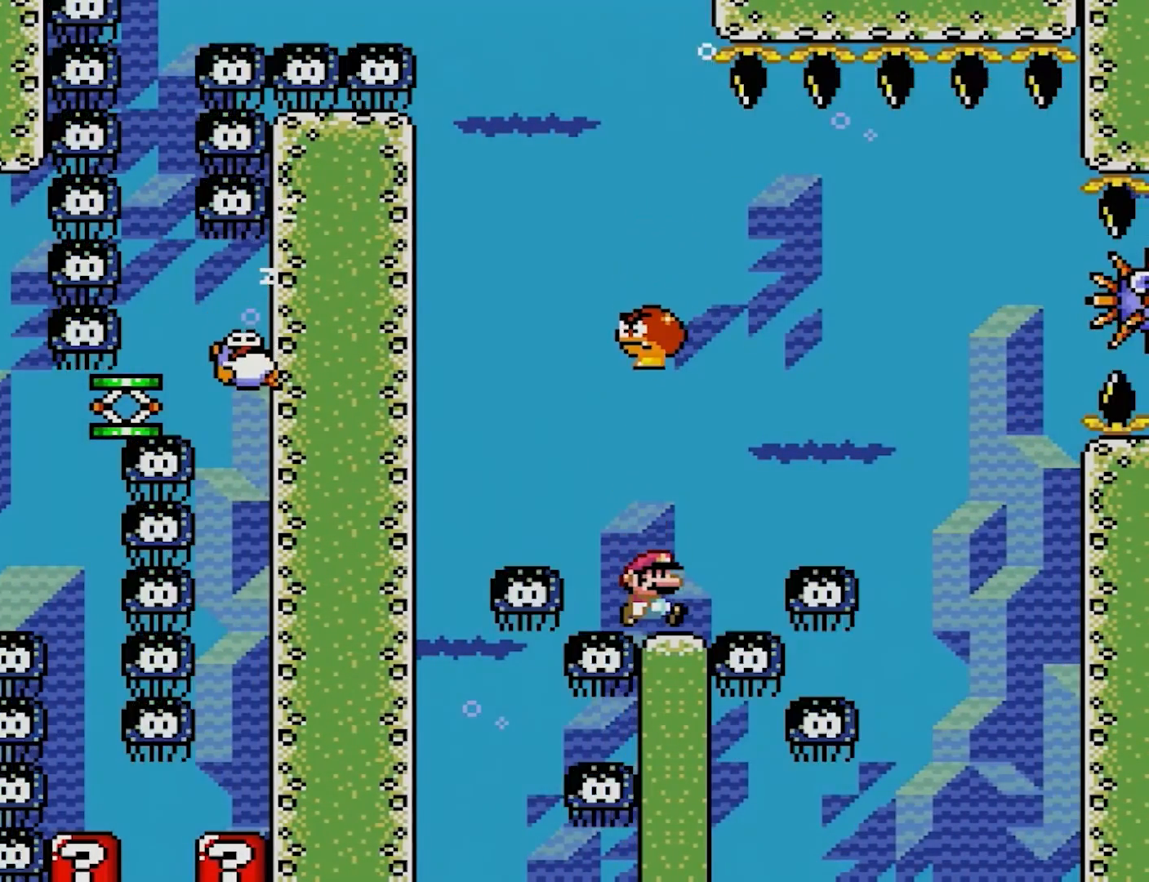
{"buttons": ["B", "Y", "DPAD_LEFT"], "events": [[267, "B", "down"], [383, "DPAD_RIGHT", "up"], [500, "DPAD_LEFT", "down"]]}
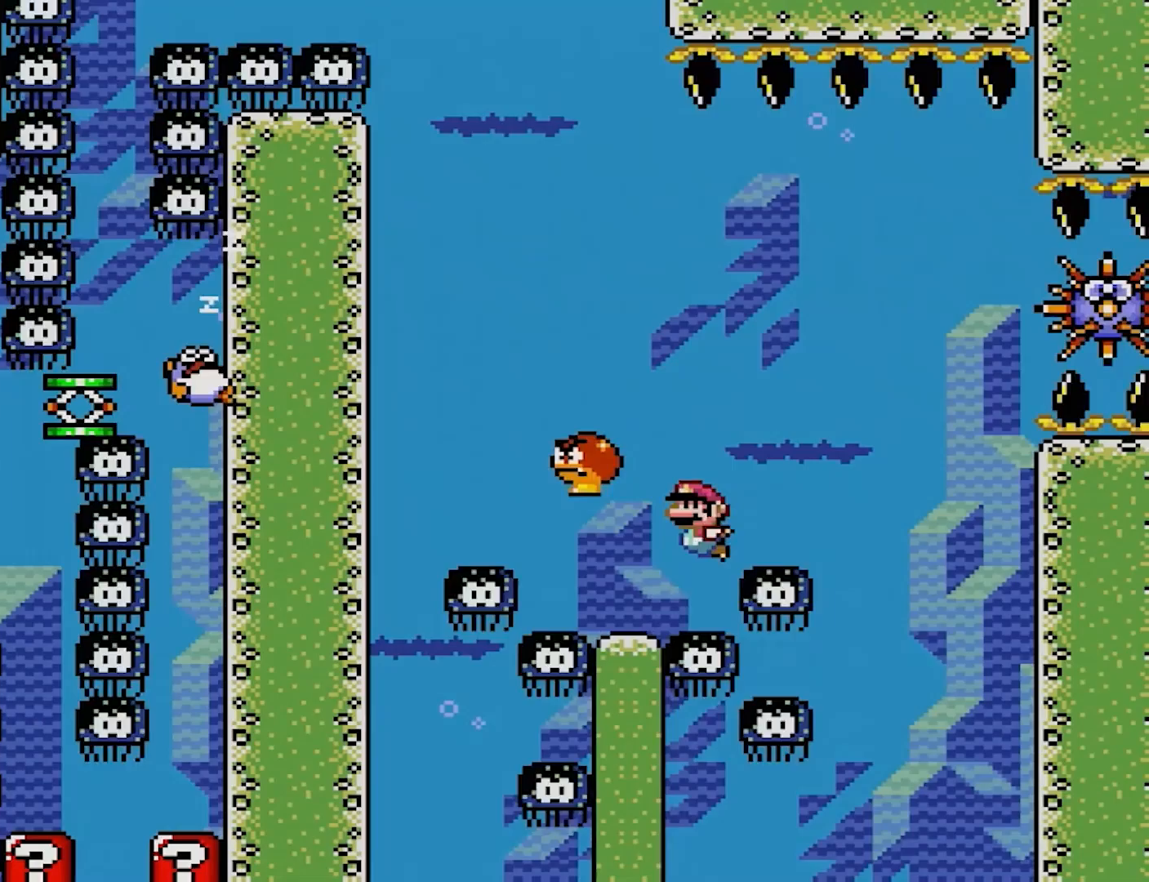
{"buttons": ["B", "Y"], "events": [[17, "DPAD_UP", "down"], [83, "DPAD_UP", "up"], [117, "DPAD_LEFT", "up"], [183, "DPAD_LEFT", "down"], [233, "DPAD_UP", "down"], [250, "DPAD_UP", "up"], [417, "DPAD_LEFT", "up"]]}